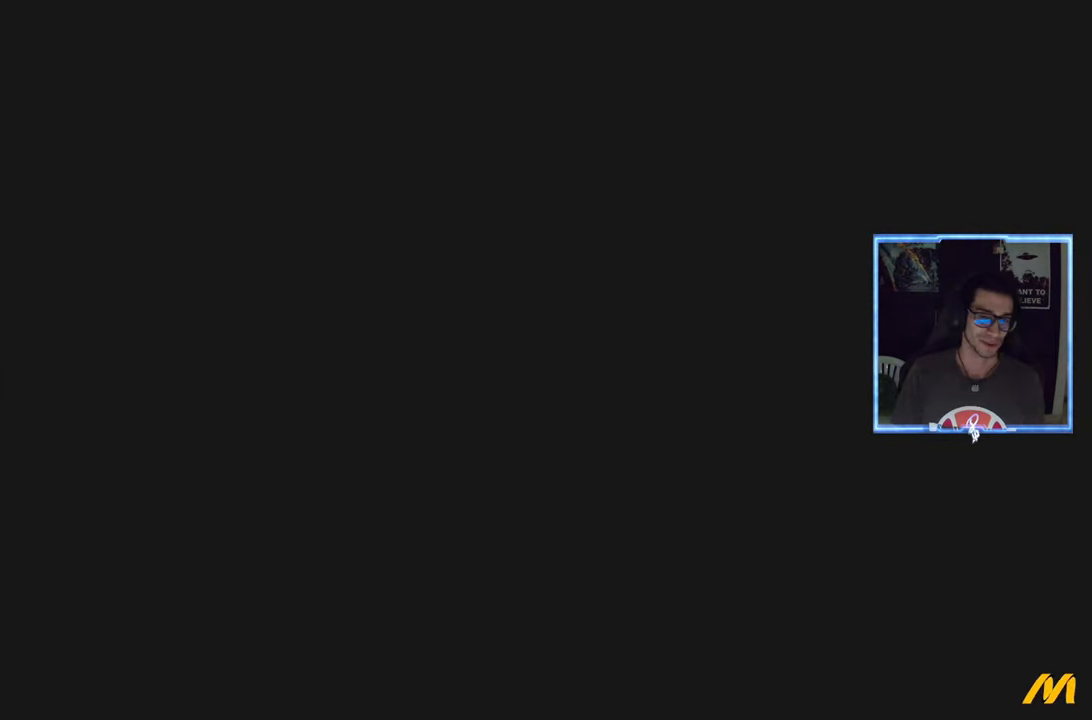
Gameplay with a controller (Xbox layout); each line is a JSON object with the inputs held at the frame after it. "events" lists button and stick changes between this image and that frame as [ms after this image, input, new state], when the widget could be followed in between.
{"buttons": [], "left_stick": "center", "right_stick": "center", "events": [[383, "R2", "up"]]}
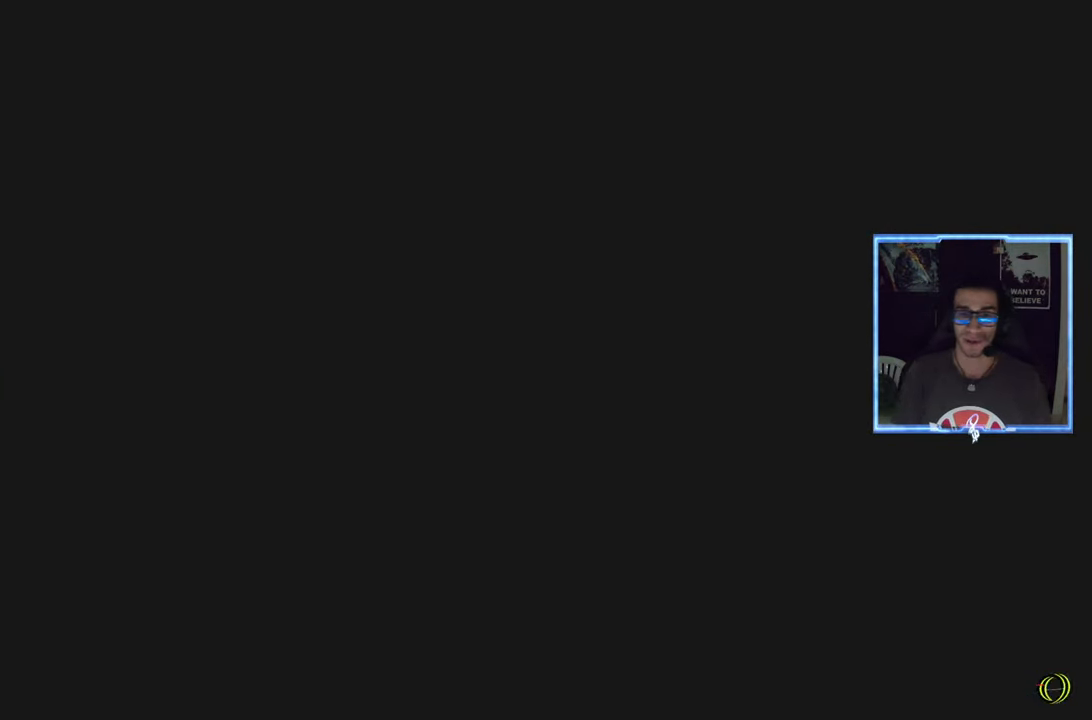
{"buttons": ["R2"], "left_stick": "center", "right_stick": "center", "events": [[133, "R2", "down"]]}
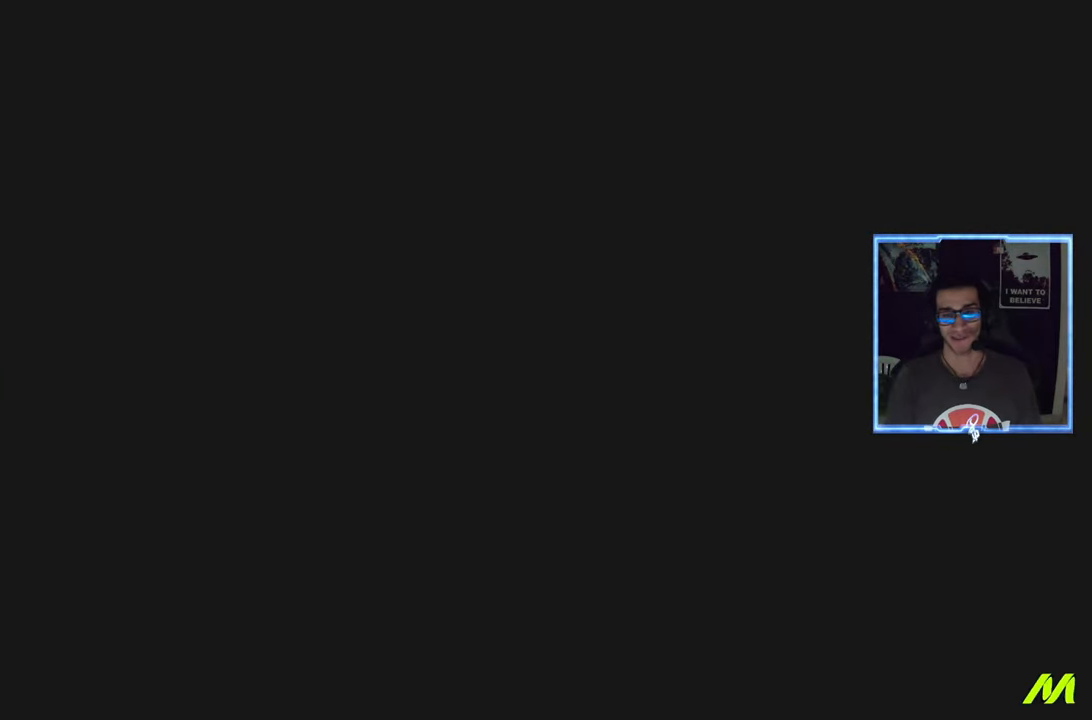
{"buttons": ["R2"], "left_stick": "center", "right_stick": "center"}
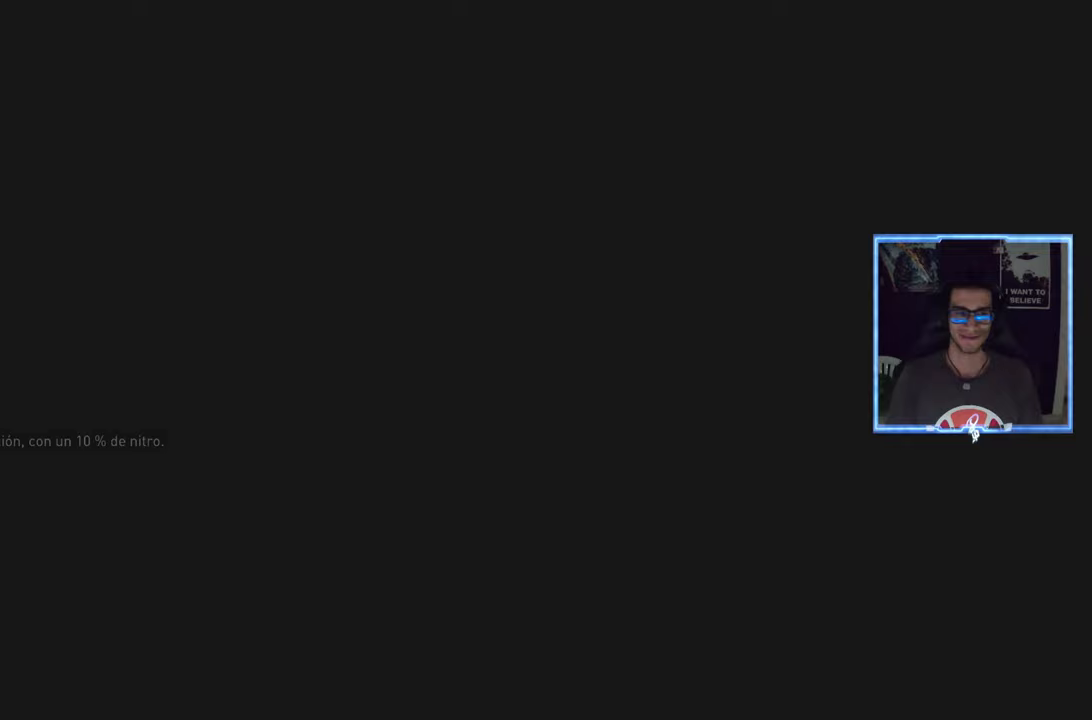
{"buttons": ["R2"], "left_stick": "center", "right_stick": "center", "events": [[283, "R2", "up"], [400, "R2", "down"]]}
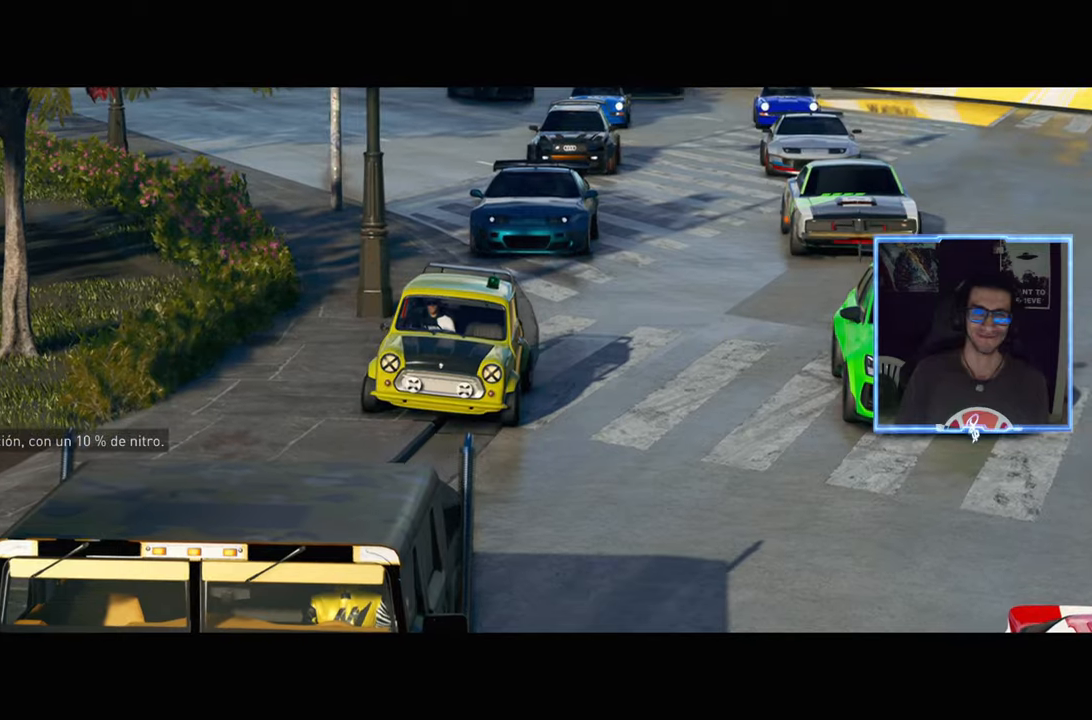
{"buttons": [], "left_stick": "center", "right_stick": "center", "events": [[233, "R2", "up"]]}
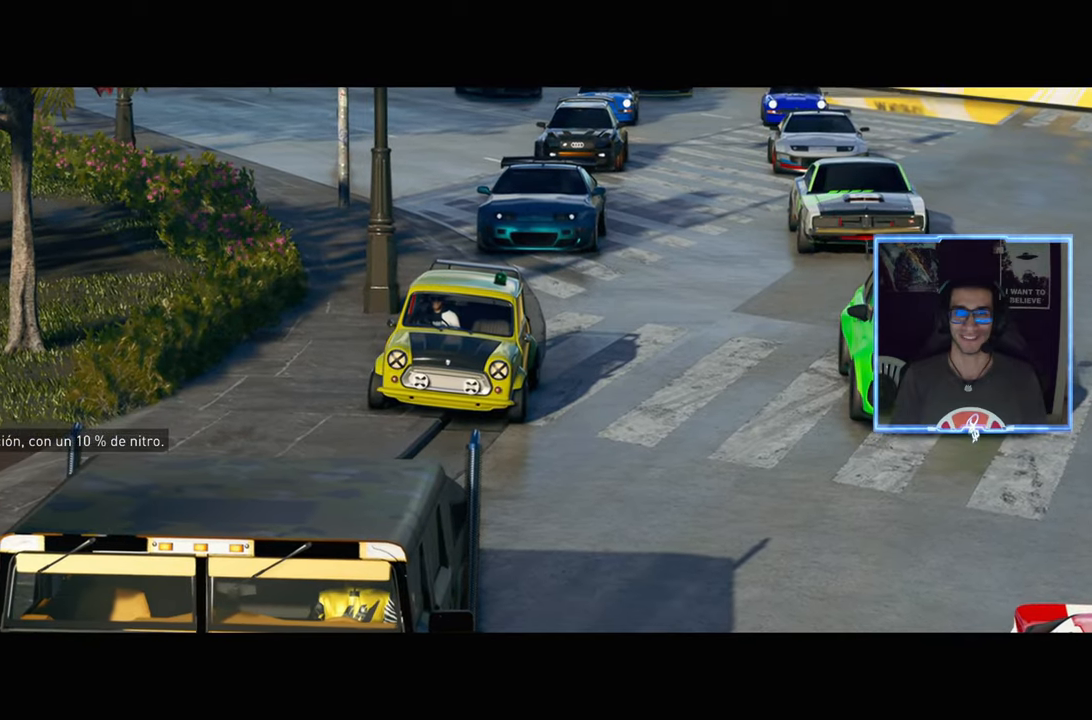
{"buttons": [], "left_stick": "center", "right_stick": "center", "events": [[33, "R2", "down"], [267, "R2", "up"]]}
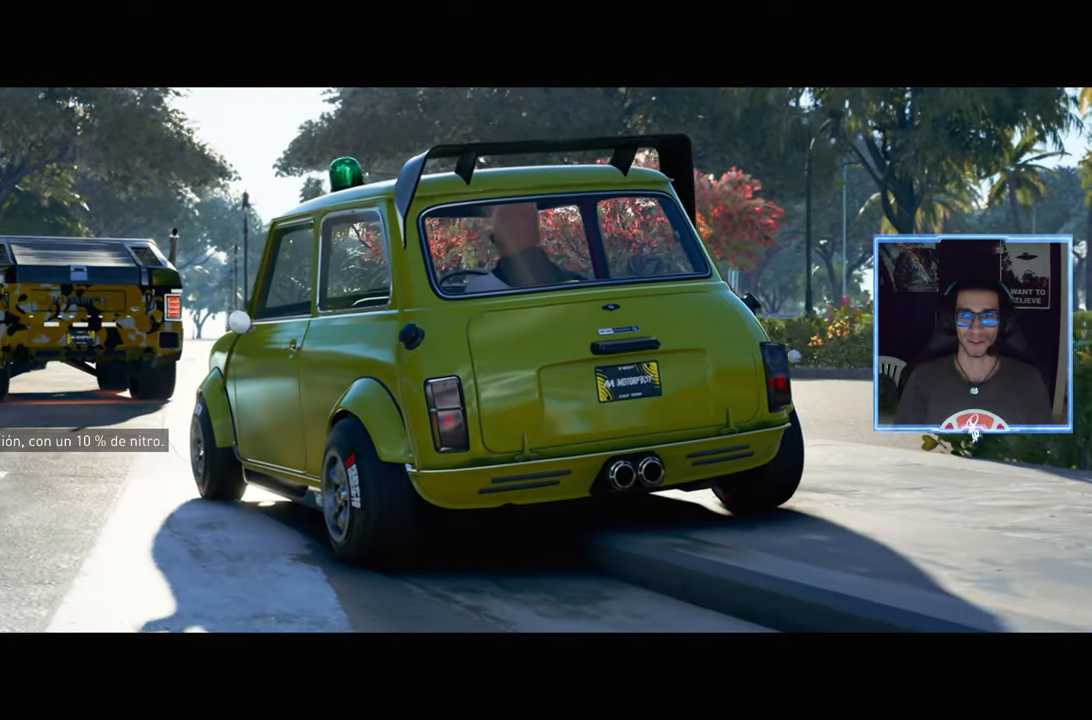
{"buttons": ["R2"], "left_stick": "center", "right_stick": "center", "events": [[117, "R2", "down"]]}
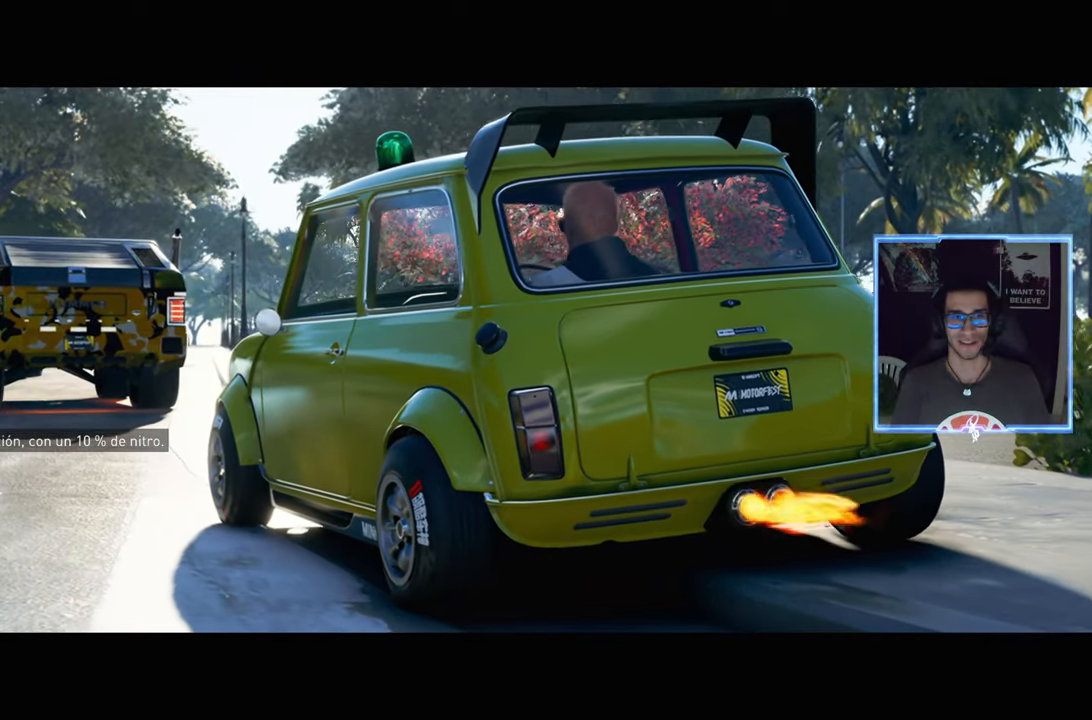
{"buttons": ["R2"], "left_stick": "down-left", "right_stick": "center", "events": [[33, "left_stick", "right"], [133, "R2", "up"], [250, "left_stick", "center"], [333, "R2", "down"], [350, "left_stick", "down-left"]]}
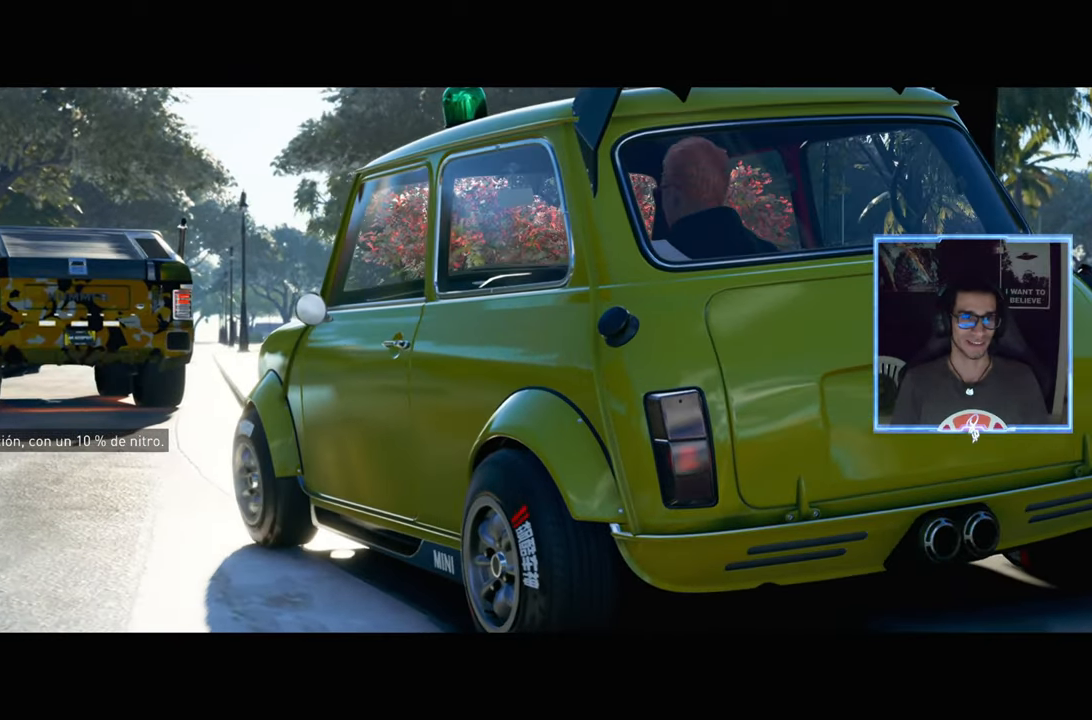
{"buttons": [], "left_stick": "center", "right_stick": "center", "events": [[33, "R2", "up"], [100, "left_stick", "center"], [267, "left_stick", "right"], [500, "left_stick", "center"]]}
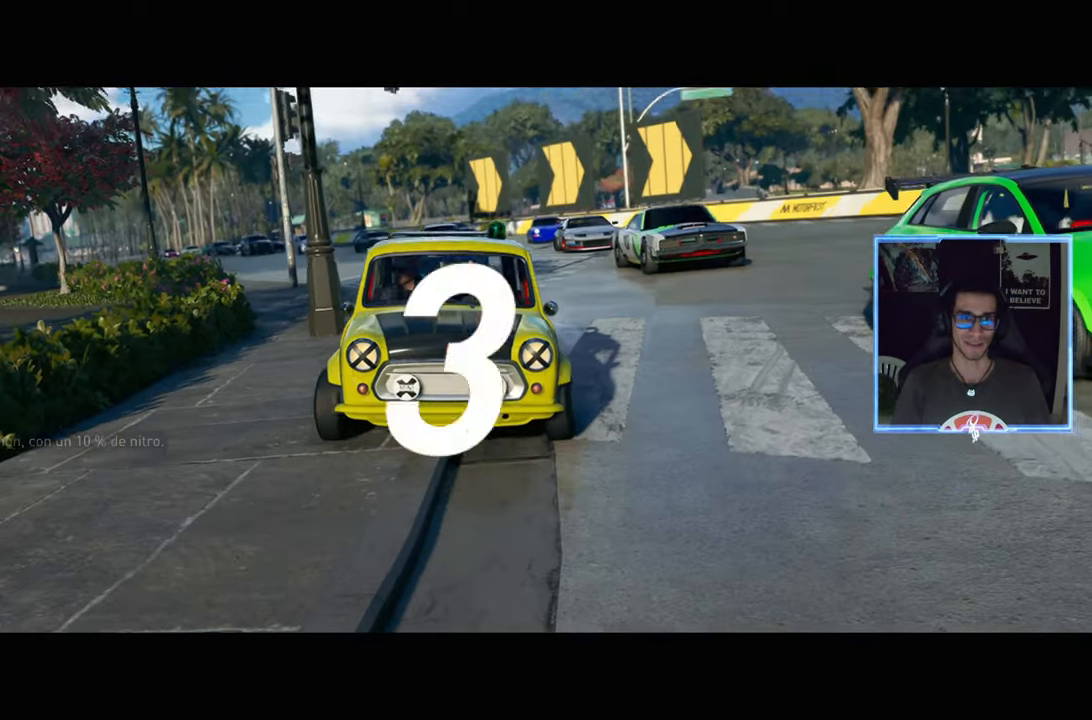
{"buttons": ["R2"], "left_stick": "right", "right_stick": "center", "events": [[33, "left_stick", "down-left"], [367, "left_stick", "right"], [383, "R2", "down"]]}